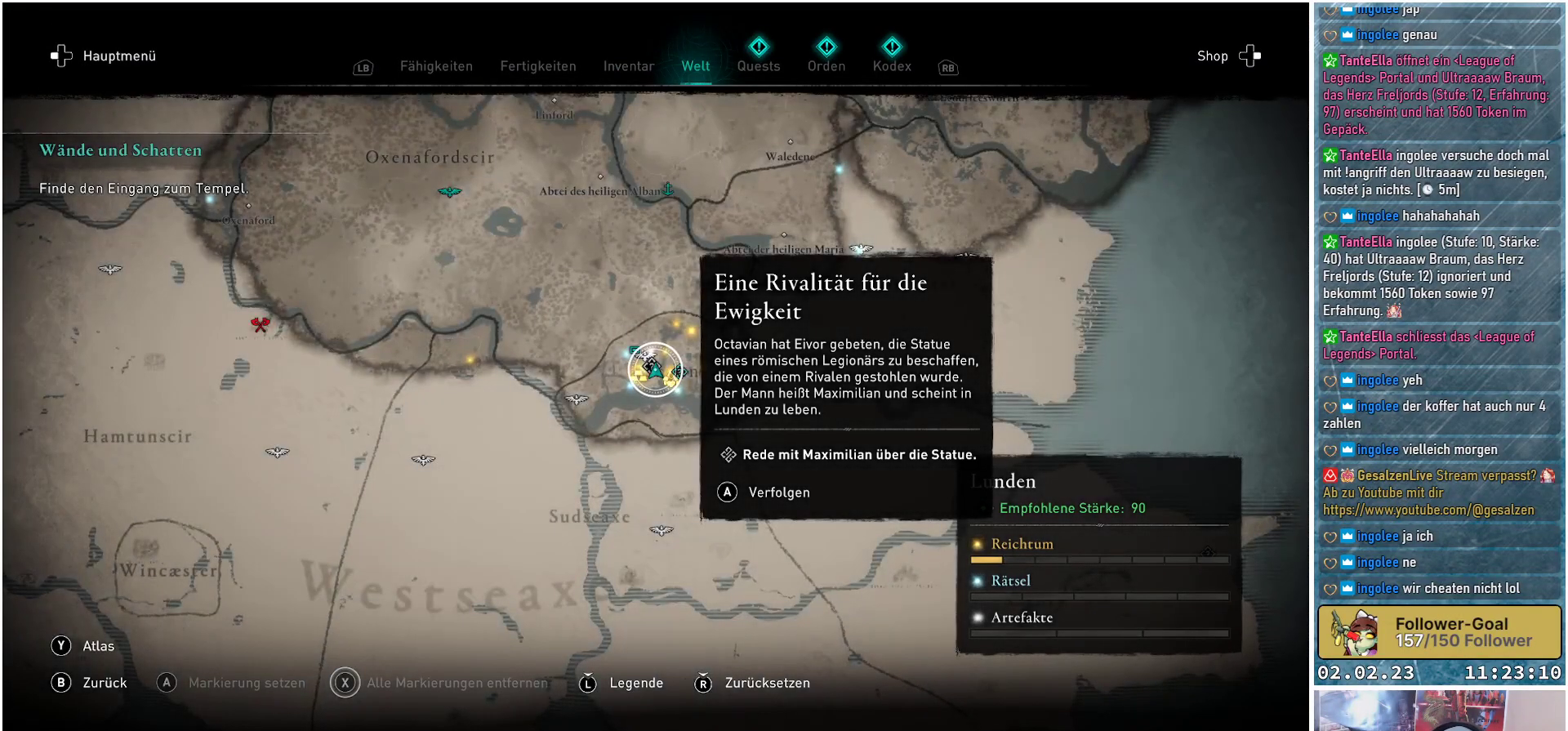
Gameplay with a controller (Xbox layout); each line is a JSON object with the inputs held at the frame after it. "events" lists button and stick changes between this image and that frame as [ms after this image, input, new state], when the widget could be followed in between.
{"buttons": [], "left_stick": "center", "right_stick": "center", "events": [[84, "right_stick", "up"], [401, "right_stick", "center"]]}
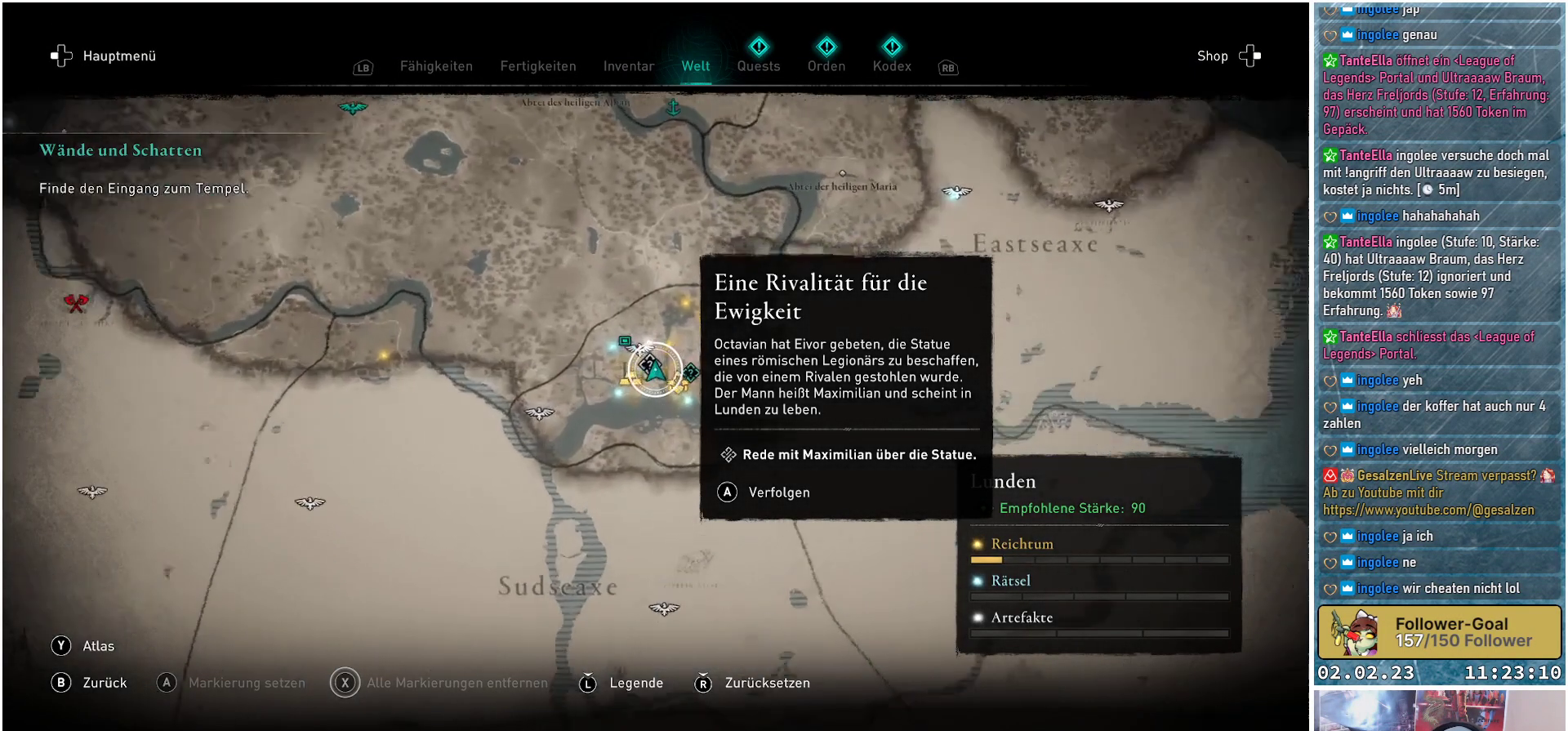
{"buttons": [], "left_stick": "center", "right_stick": "up", "events": [[133, "right_stick", "up"]]}
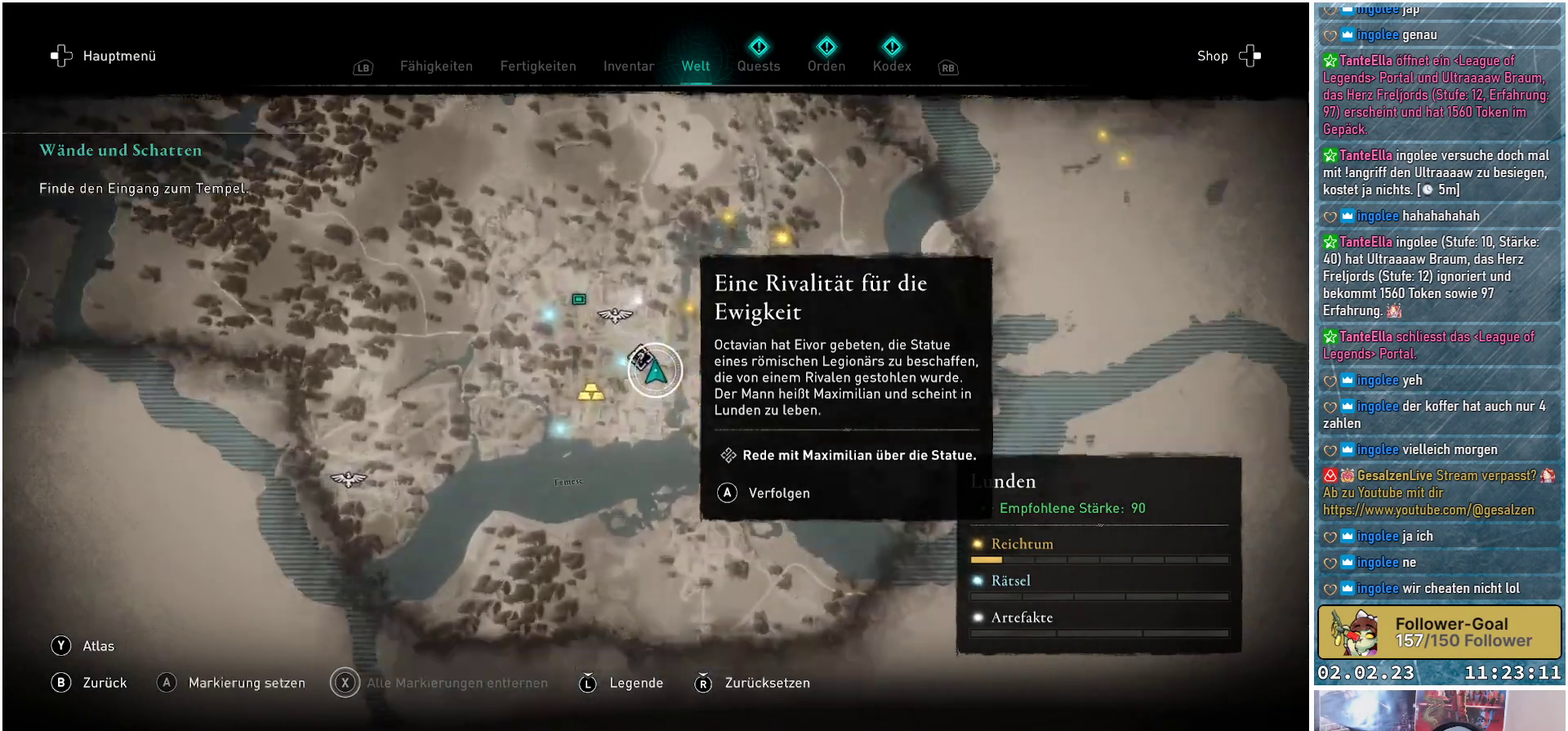
{"buttons": [], "left_stick": "up-left", "right_stick": "center", "events": [[100, "right_stick", "center"], [501, "left_stick", "up-left"]]}
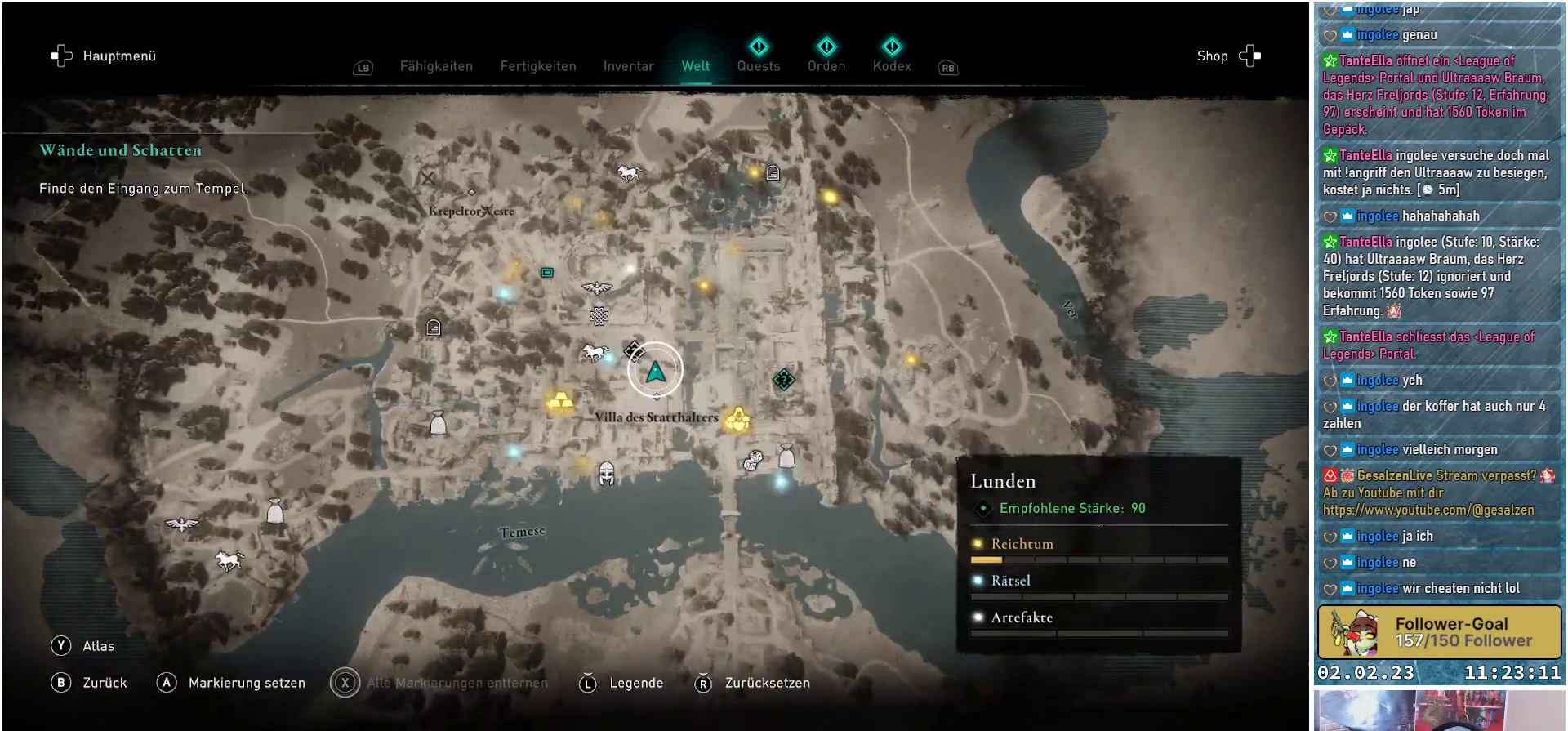
{"buttons": [], "left_stick": "center", "right_stick": "center", "events": [[250, "left_stick", "center"]]}
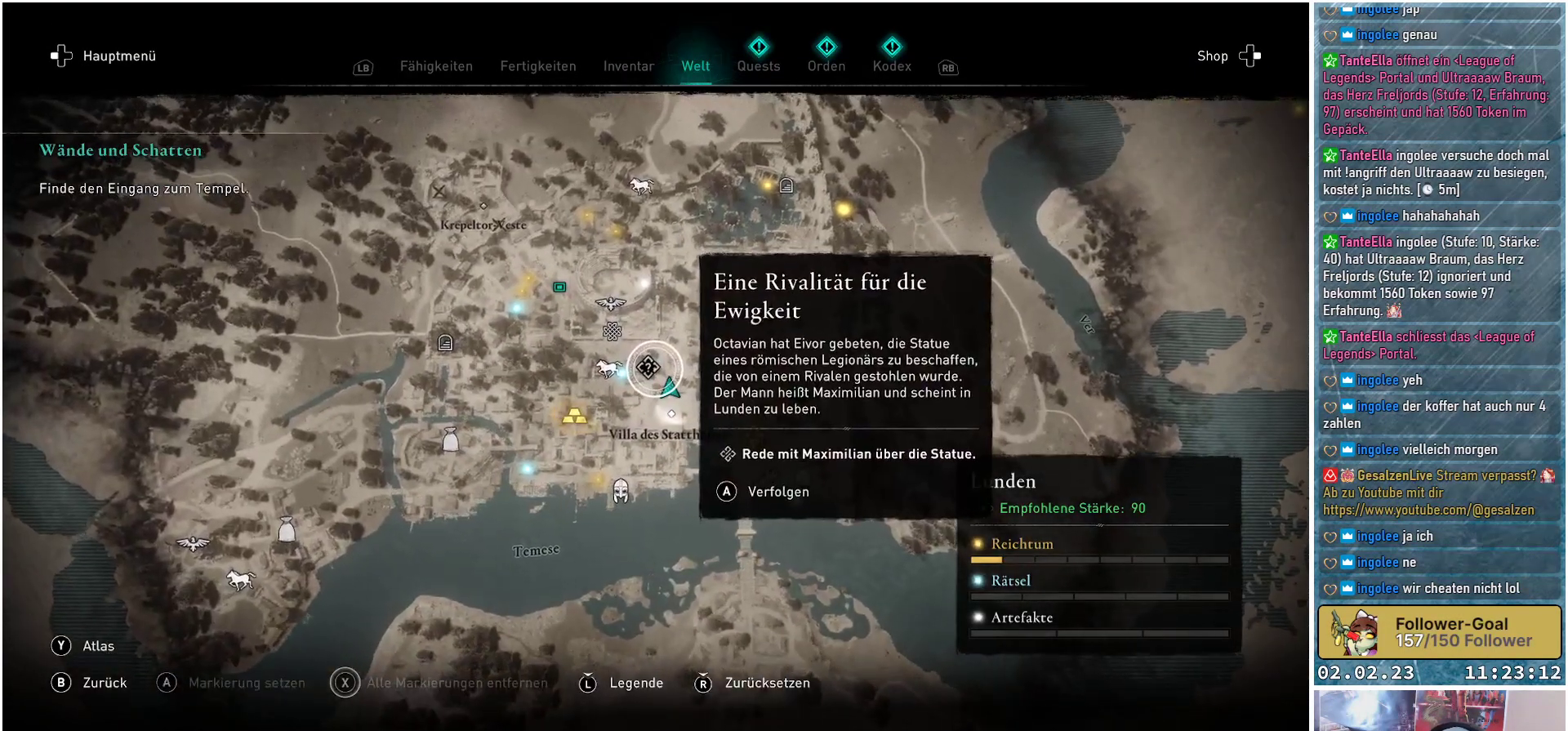
{"buttons": [], "left_stick": "center", "right_stick": "center", "events": []}
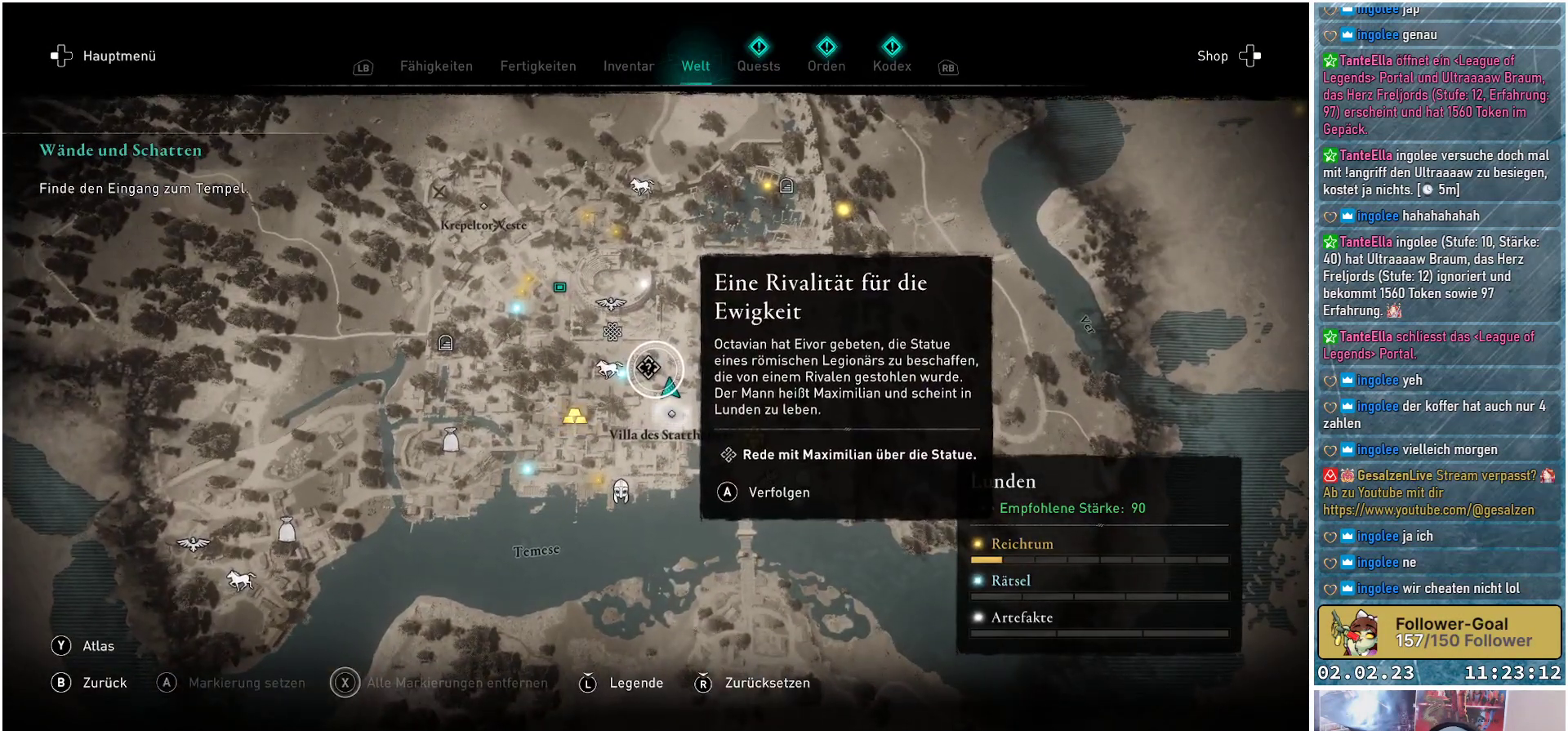
{"buttons": [], "left_stick": "center", "right_stick": "center", "events": []}
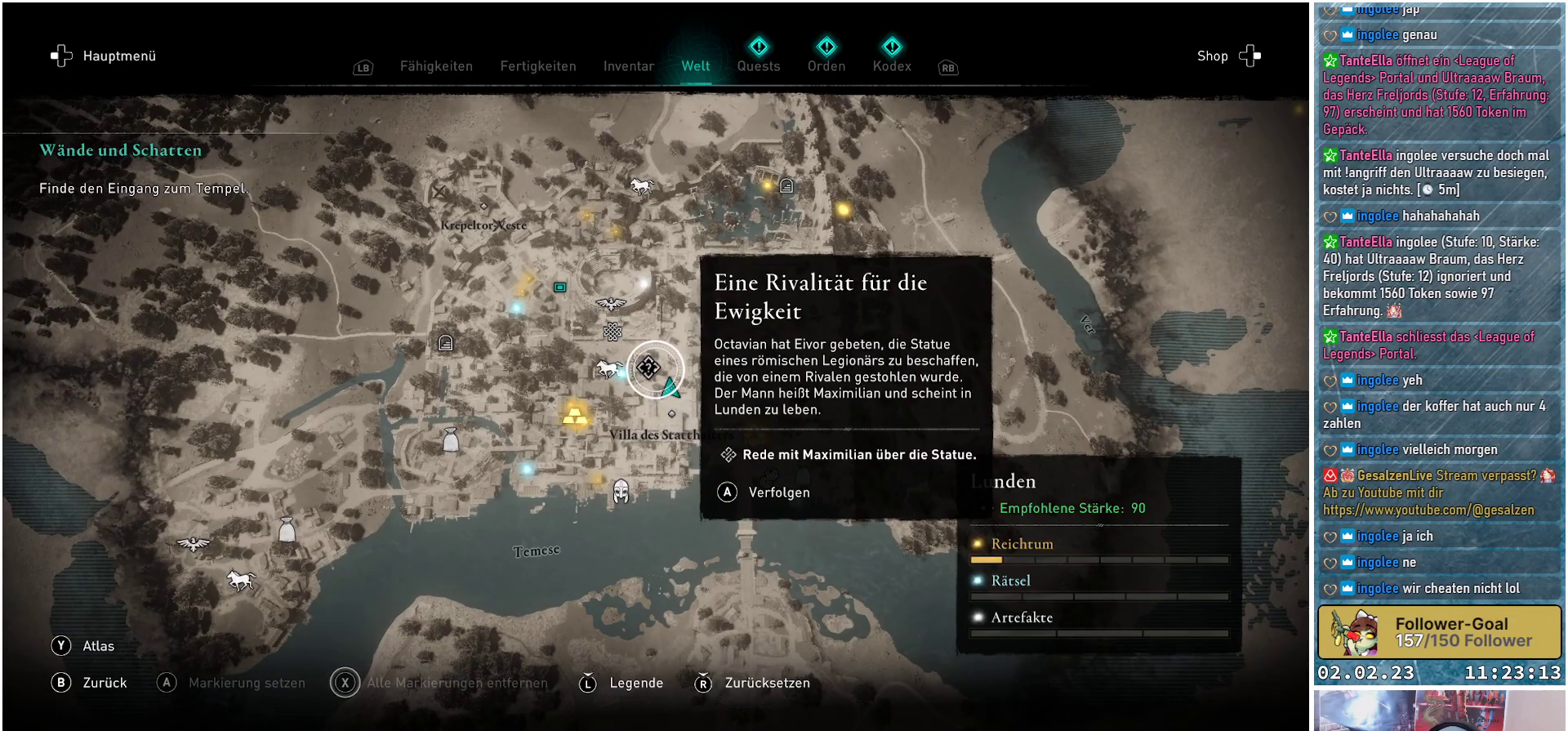
{"buttons": [], "left_stick": "down-right", "right_stick": "center", "events": [[84, "left_stick", "right"], [167, "left_stick", "down-right"]]}
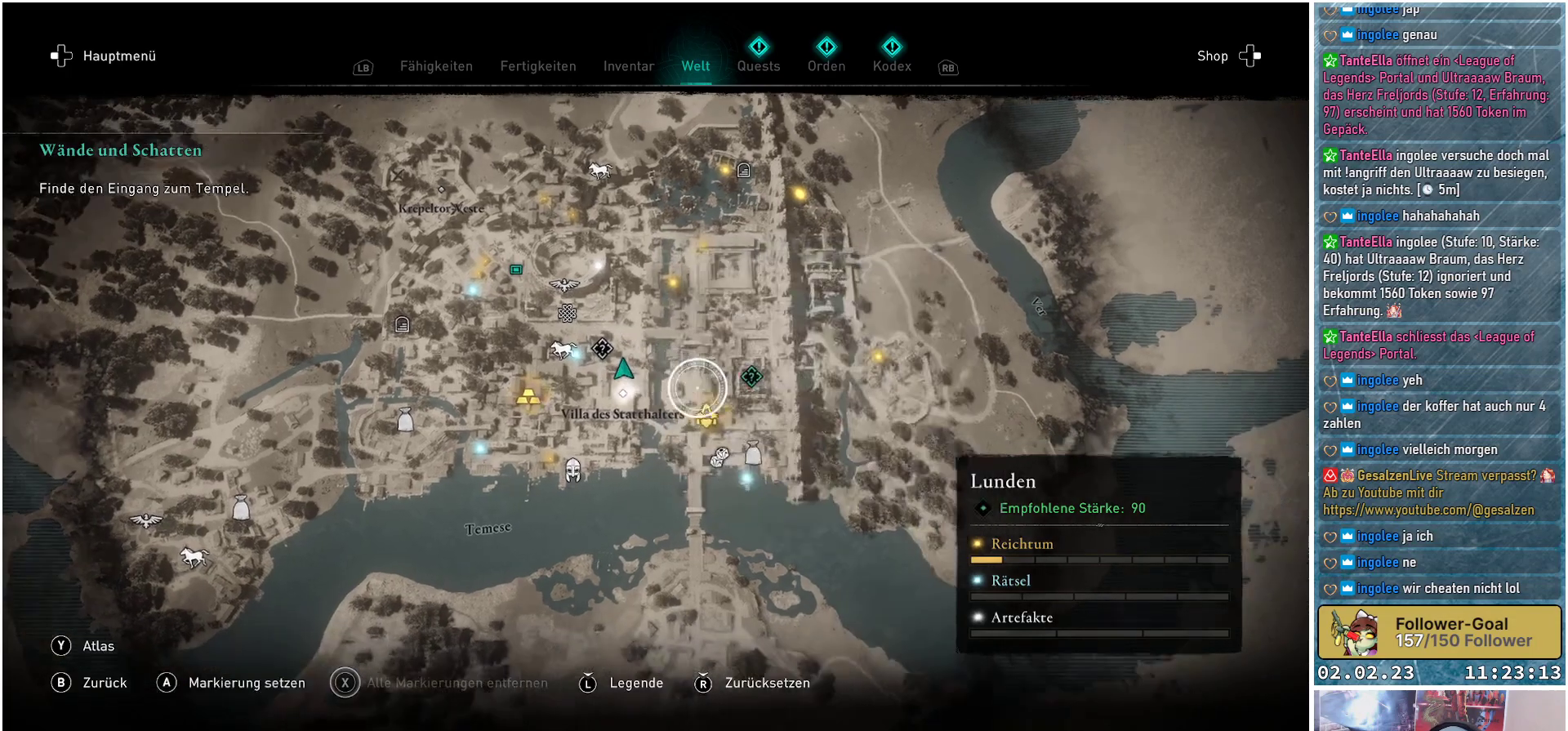
{"buttons": [], "left_stick": "up", "right_stick": "center", "events": [[184, "left_stick", "center"], [501, "left_stick", "up"]]}
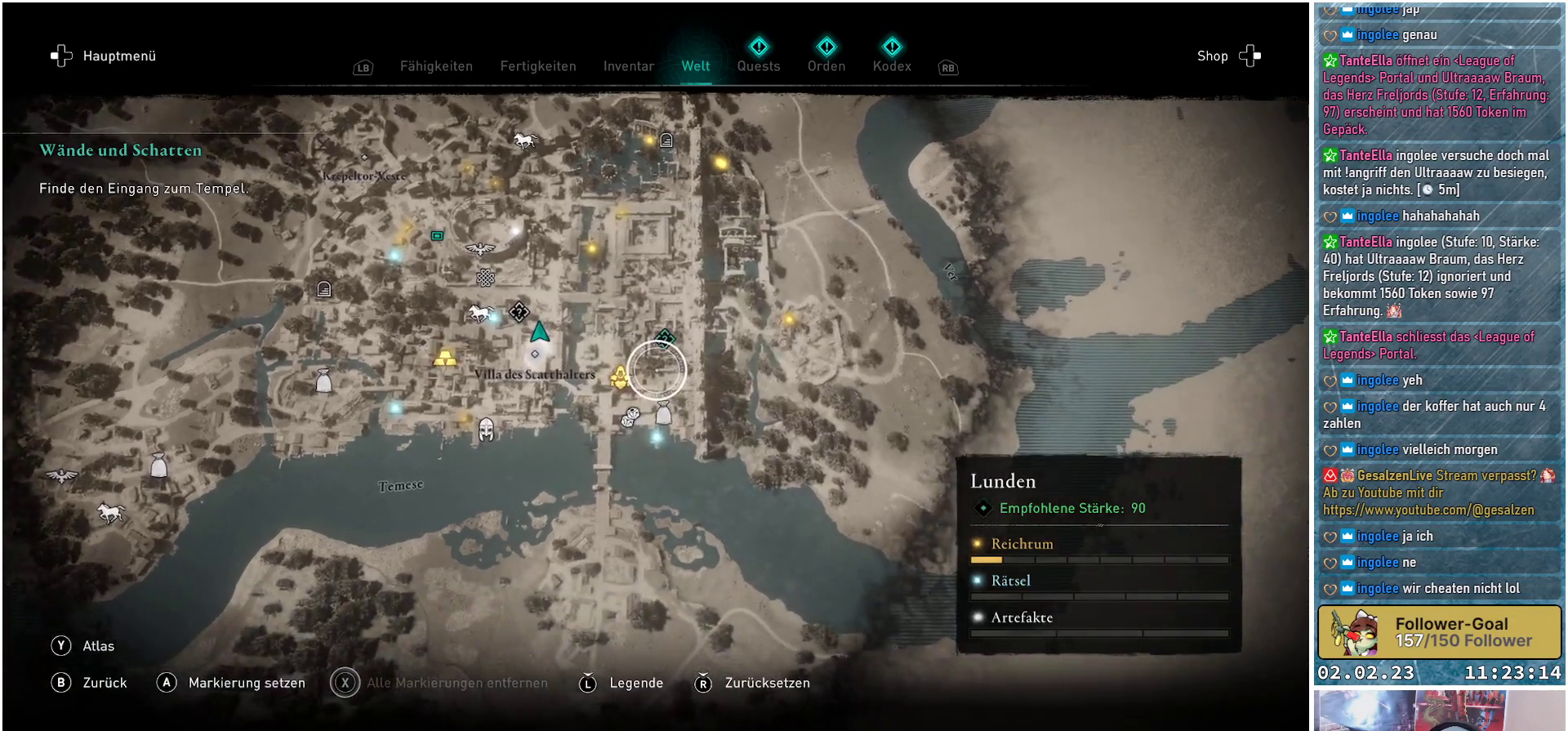
{"buttons": [], "left_stick": "center", "right_stick": "center", "events": [[50, "left_stick", "up-right"], [233, "left_stick", "center"]]}
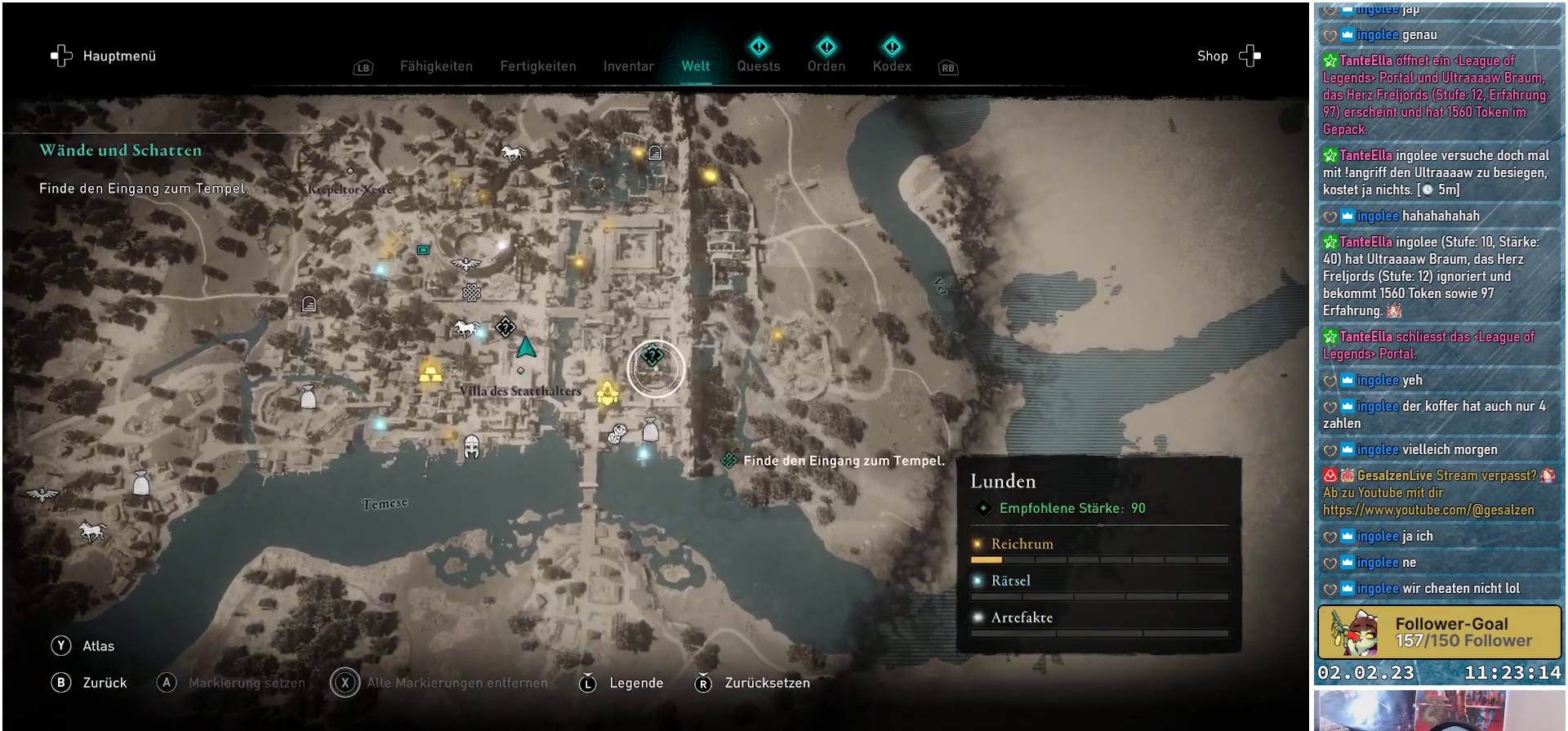
{"buttons": [], "left_stick": "left", "right_stick": "center", "events": [[317, "left_stick", "left"]]}
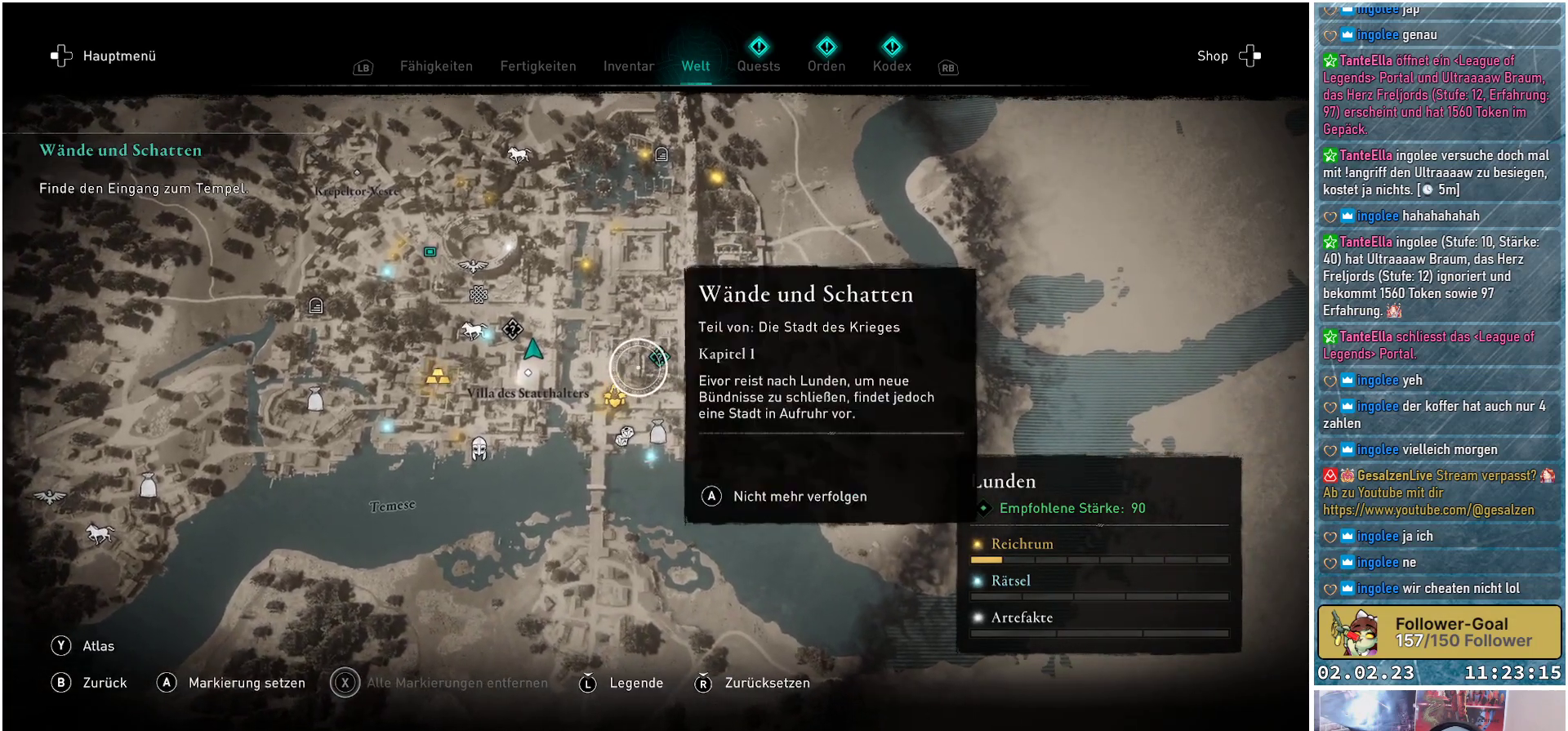
{"buttons": [], "left_stick": "down", "right_stick": "center", "events": [[83, "left_stick", "center"], [367, "left_stick", "down"]]}
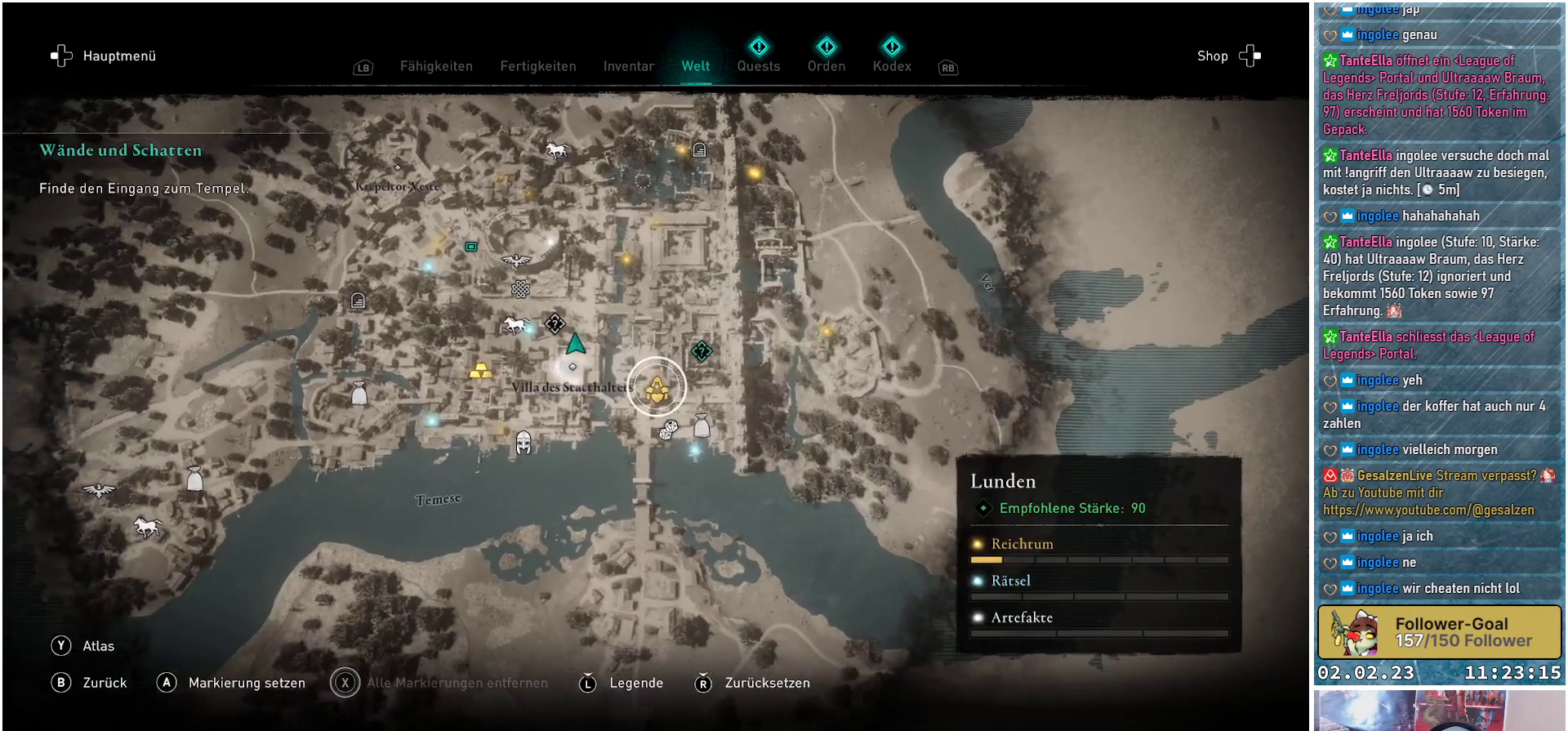
{"buttons": [], "left_stick": "left", "right_stick": "center", "events": [[100, "left_stick", "left"]]}
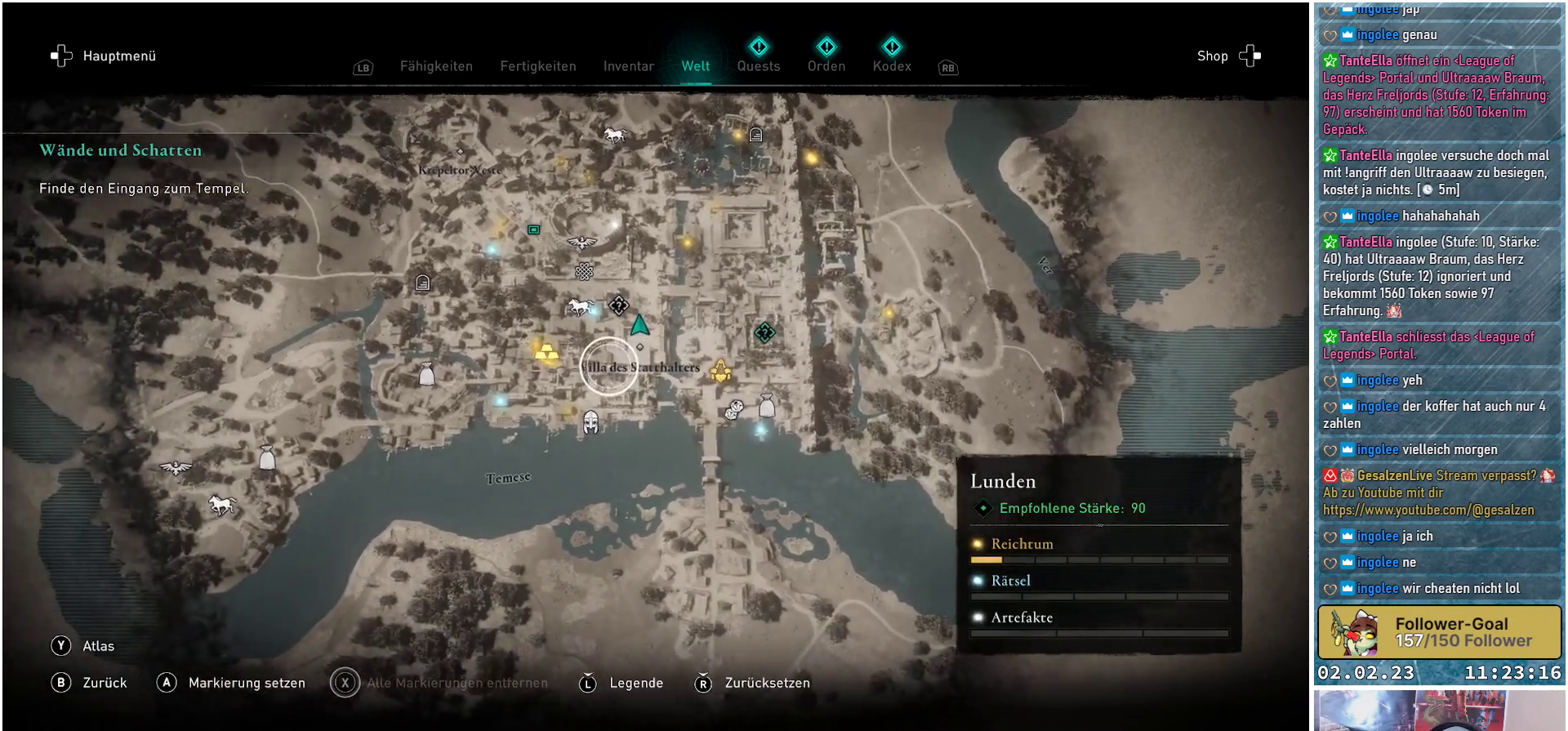
{"buttons": [], "left_stick": "center", "right_stick": "center", "events": [[16, "left_stick", "center"], [317, "left_stick", "up-right"], [500, "left_stick", "center"]]}
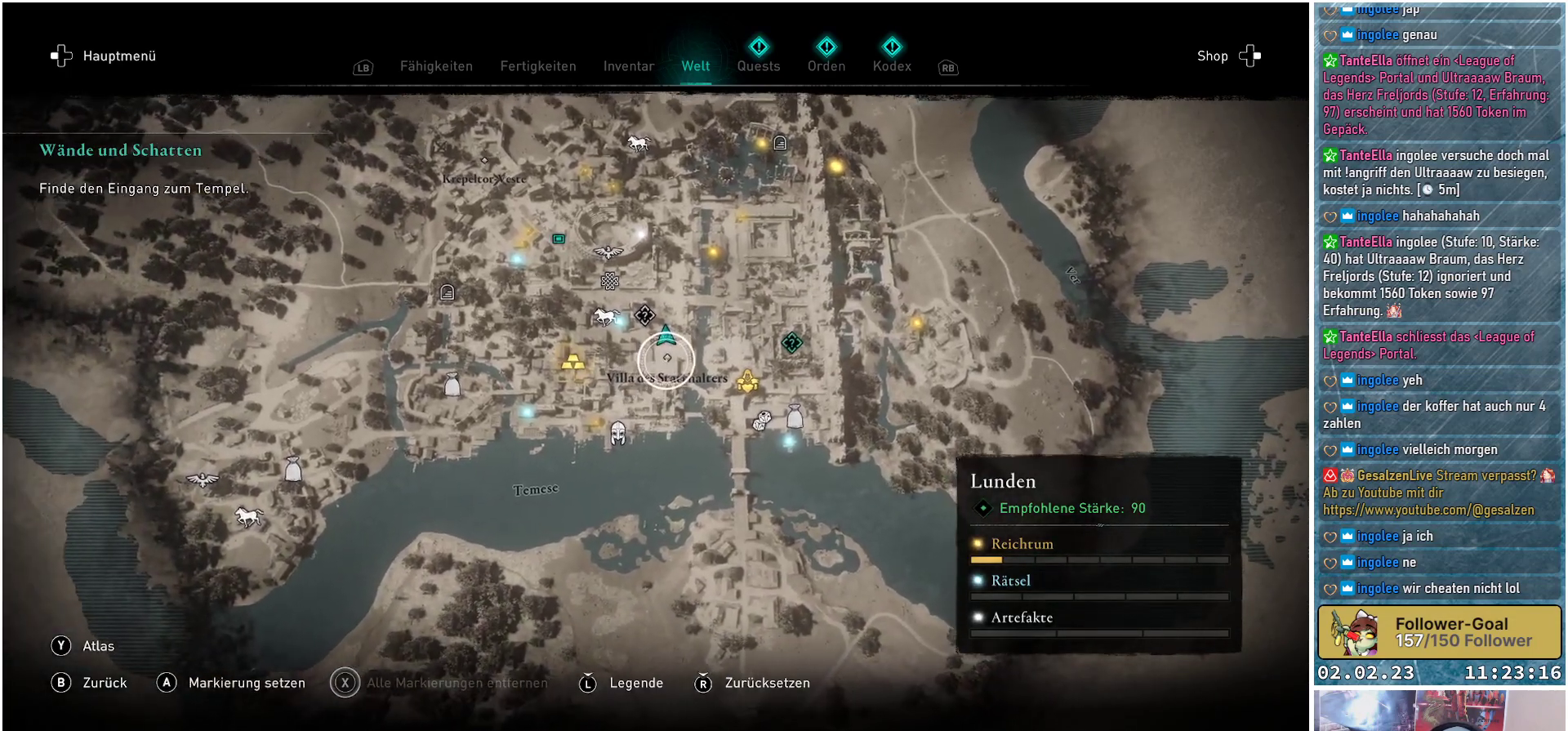
{"buttons": [], "left_stick": "center", "right_stick": "center", "events": []}
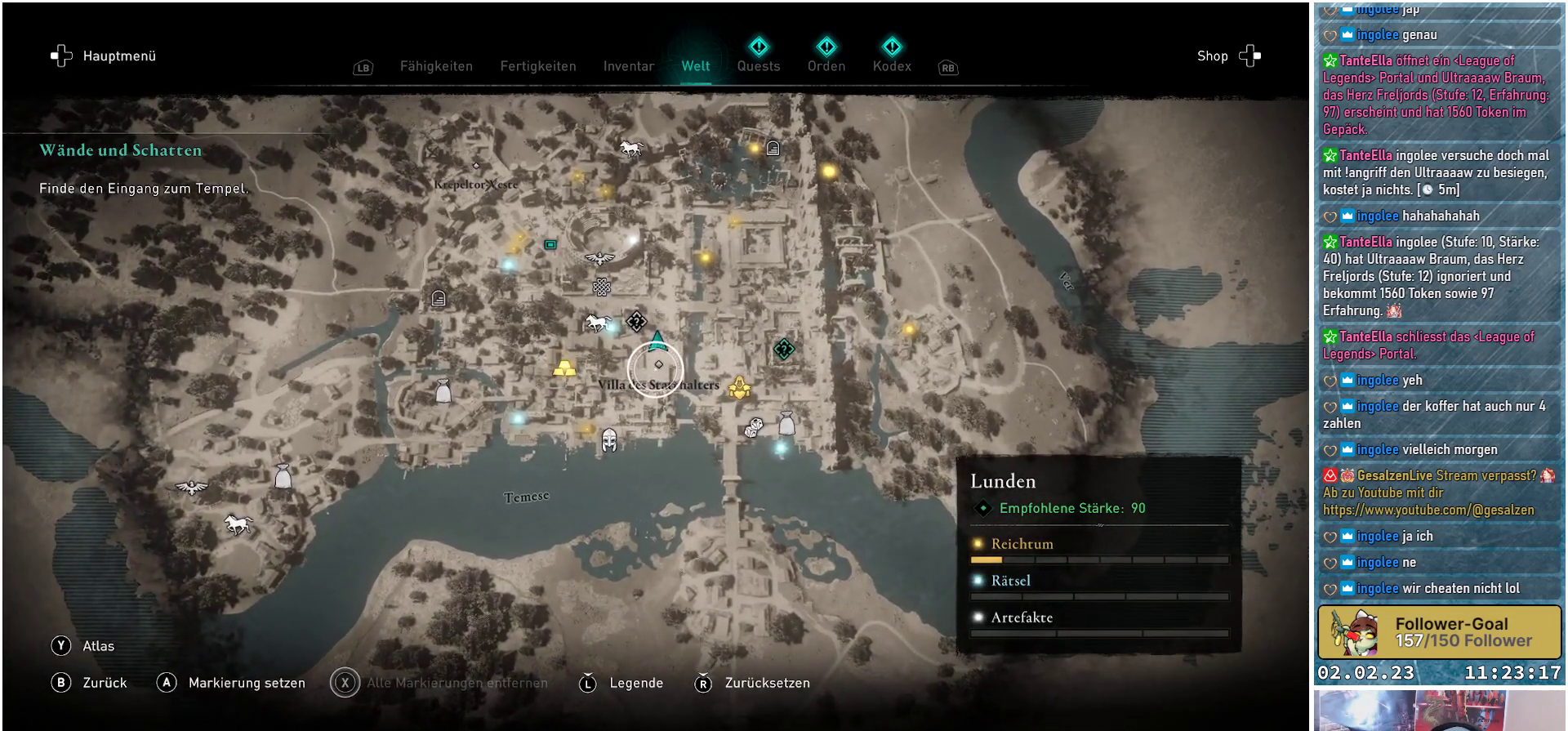
{"buttons": [], "left_stick": "center", "right_stick": "center", "events": []}
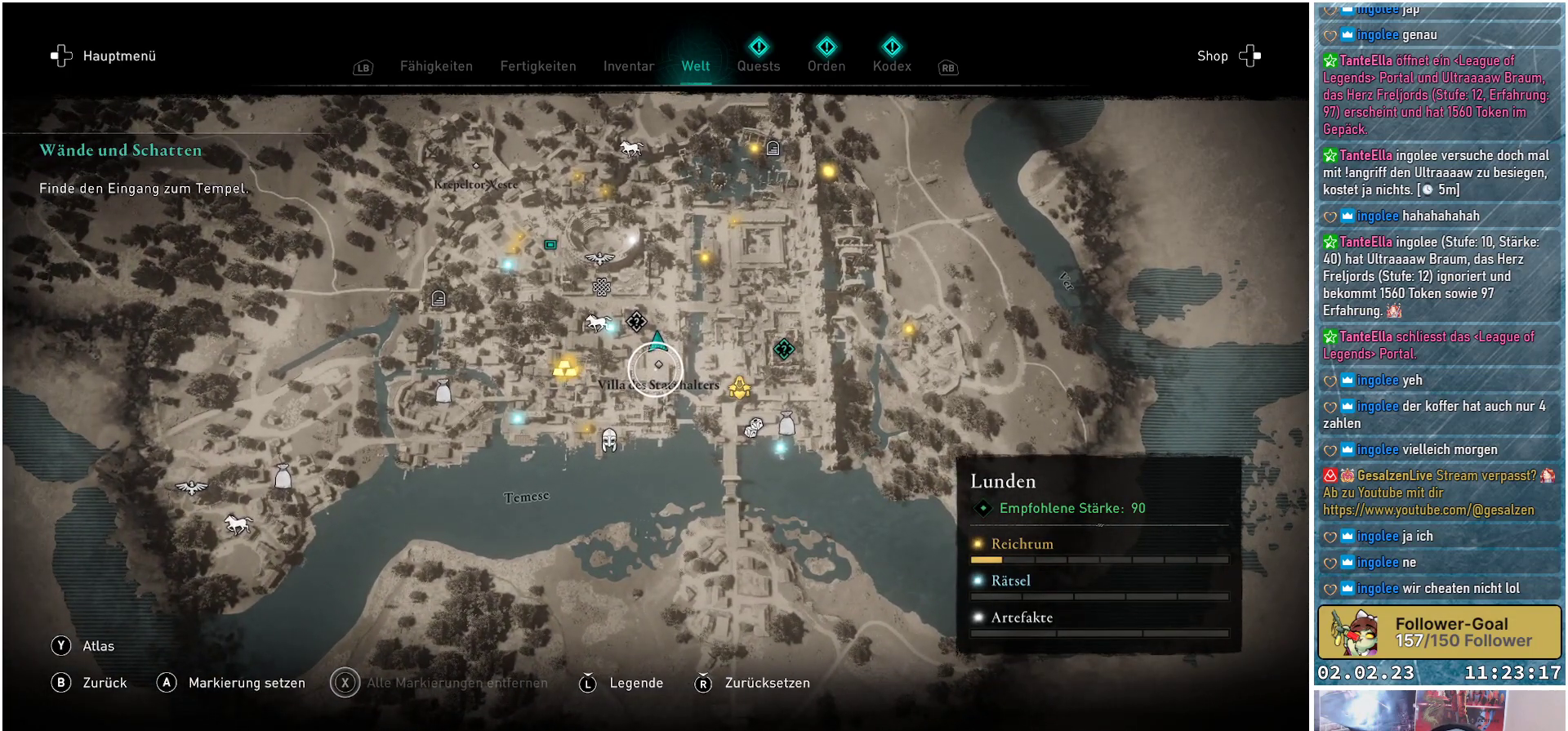
{"buttons": [], "left_stick": "center", "right_stick": "center", "events": []}
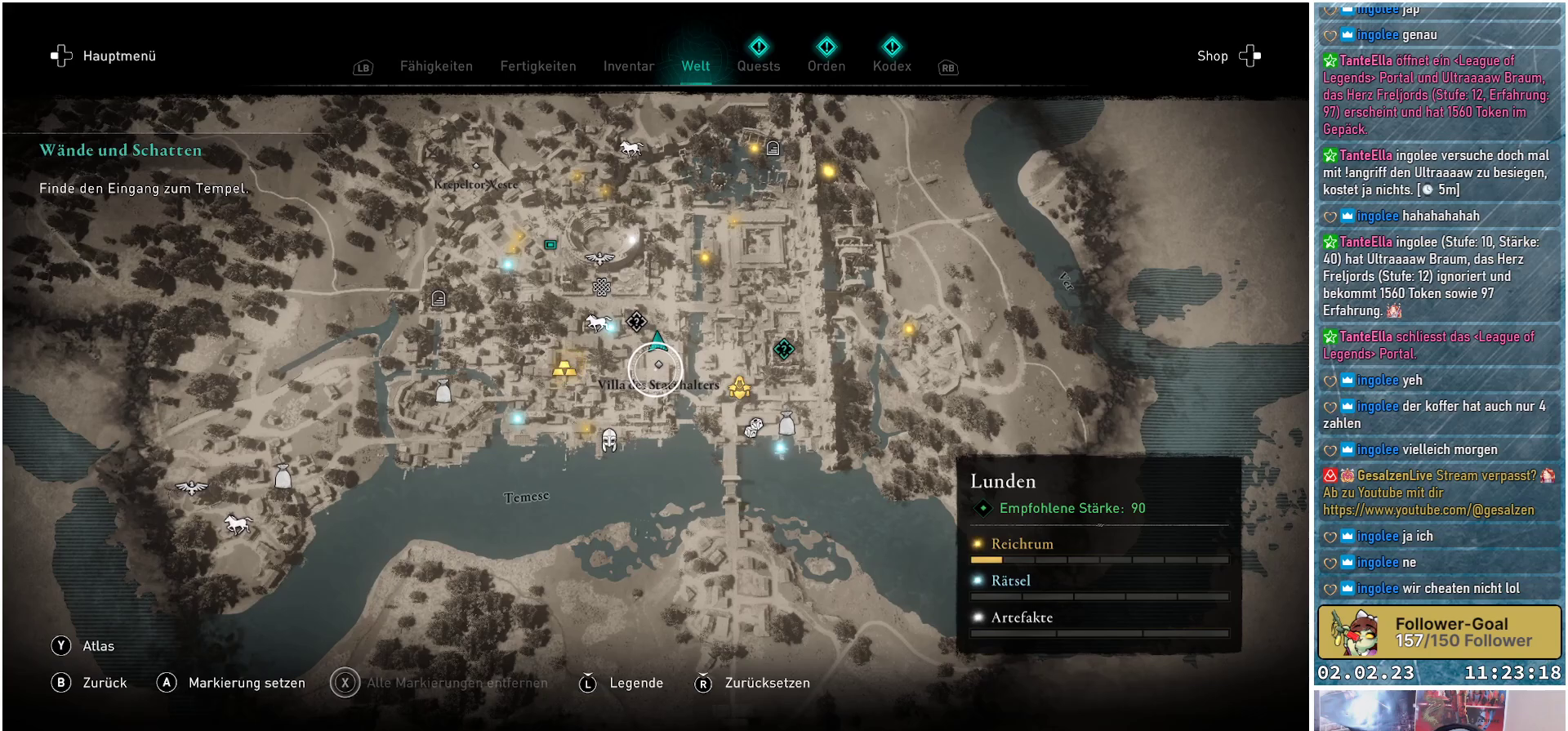
{"buttons": [], "left_stick": "center", "right_stick": "center", "events": []}
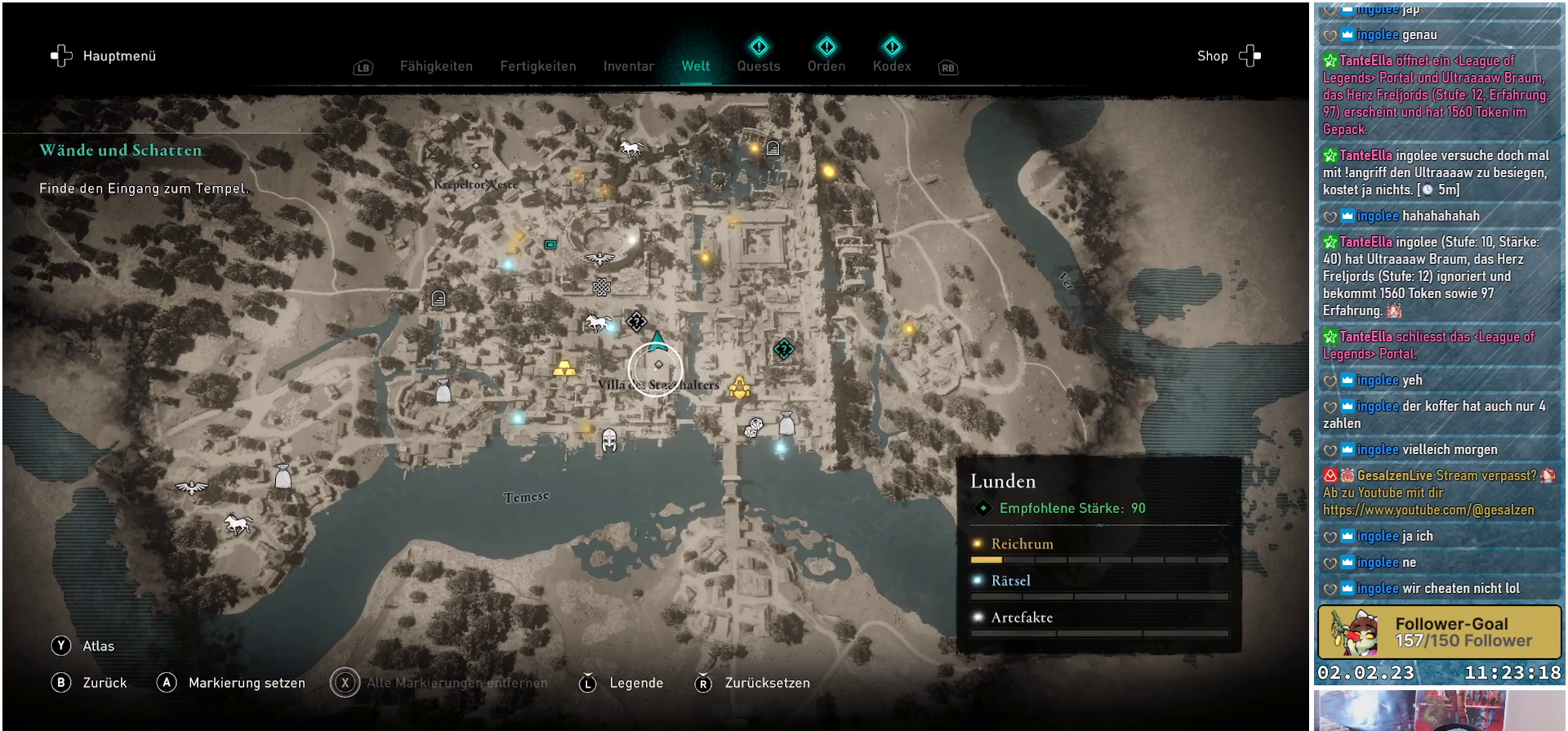
{"buttons": [], "left_stick": "up", "right_stick": "center", "events": [[134, "left_stick", "up-right"], [434, "left_stick", "up"]]}
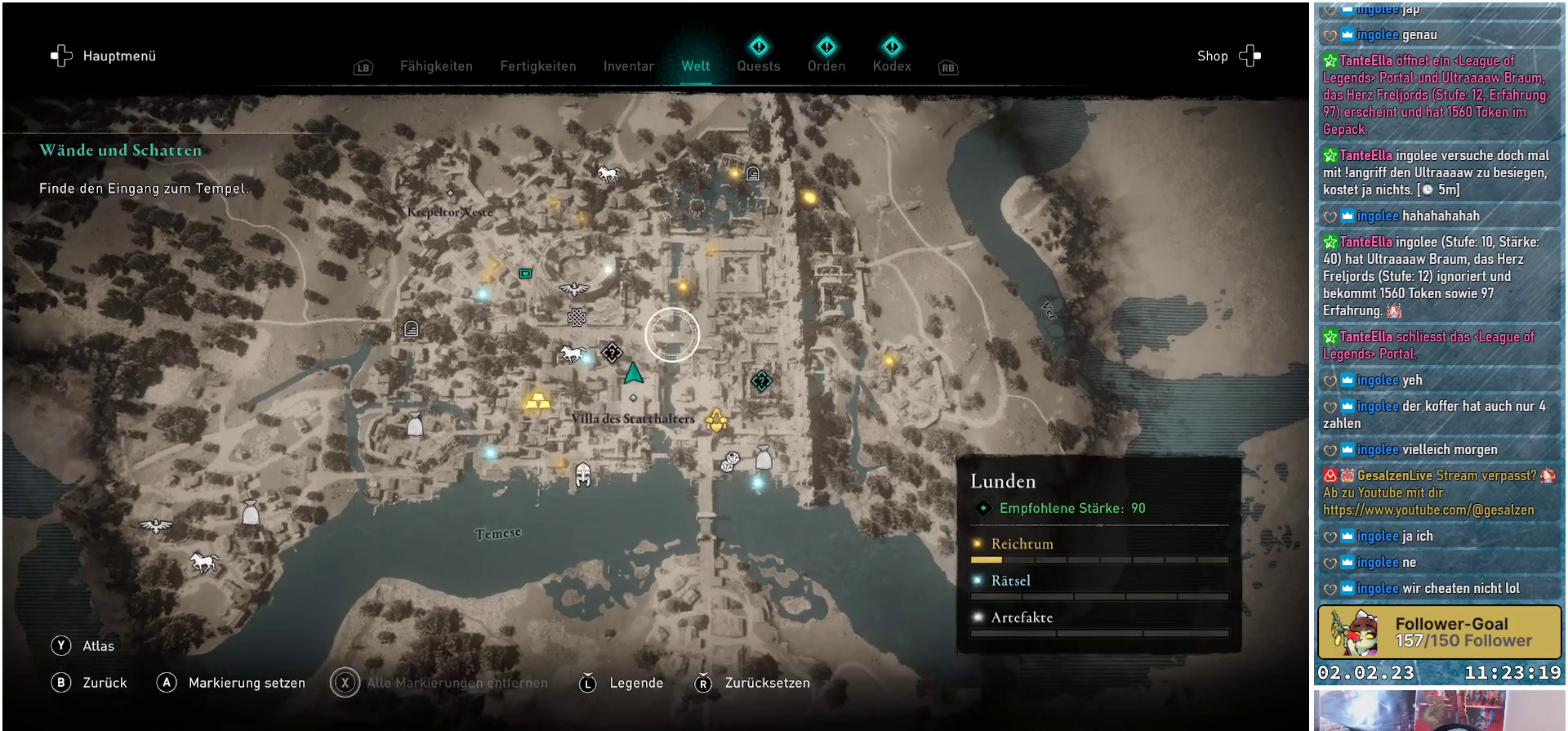
{"buttons": [], "left_stick": "right", "right_stick": "center", "events": [[200, "left_stick", "center"], [483, "left_stick", "right"]]}
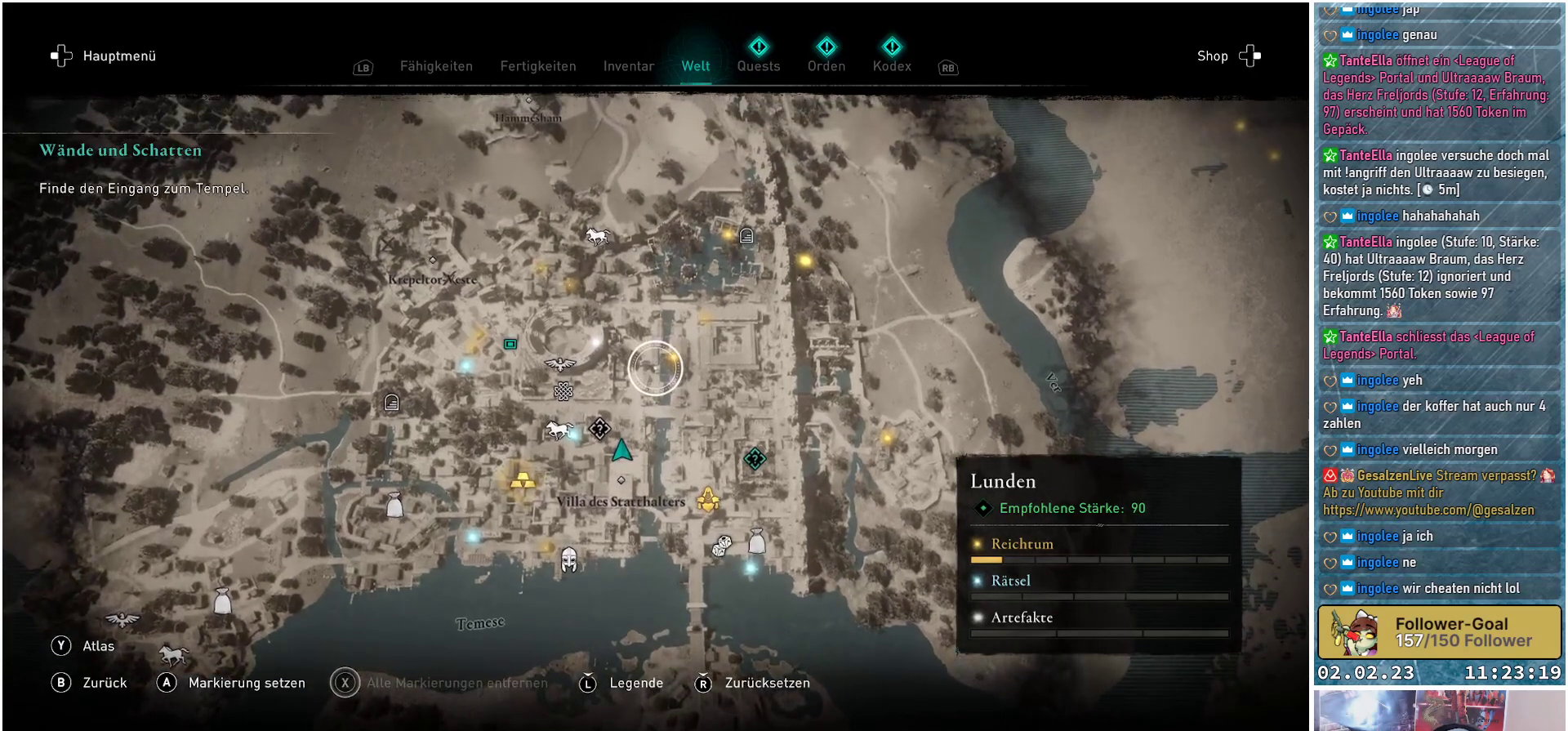
{"buttons": [], "left_stick": "up-right", "right_stick": "center", "events": [[167, "left_stick", "center"], [401, "left_stick", "up-right"]]}
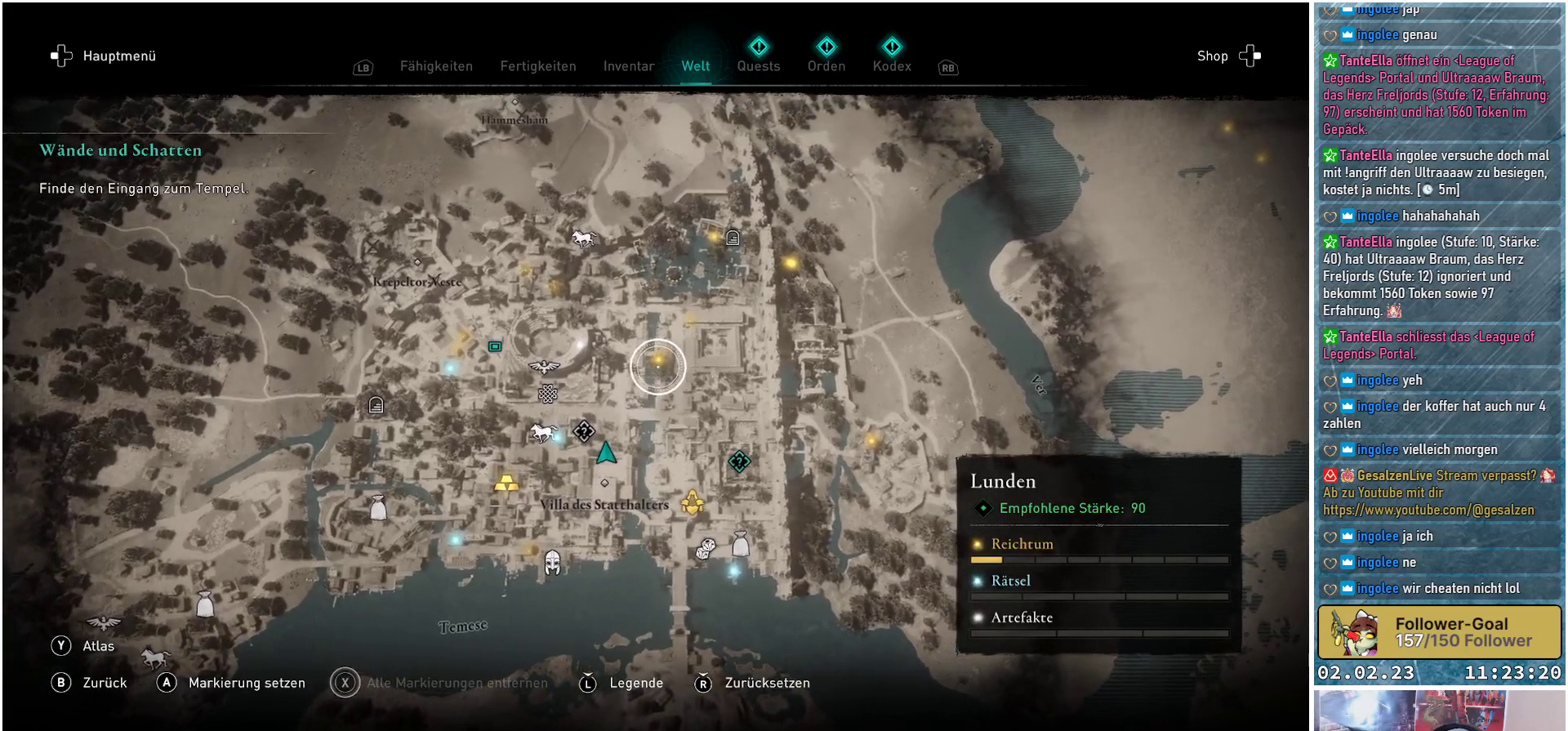
{"buttons": [], "left_stick": "center", "right_stick": "center", "events": [[83, "left_stick", "center"]]}
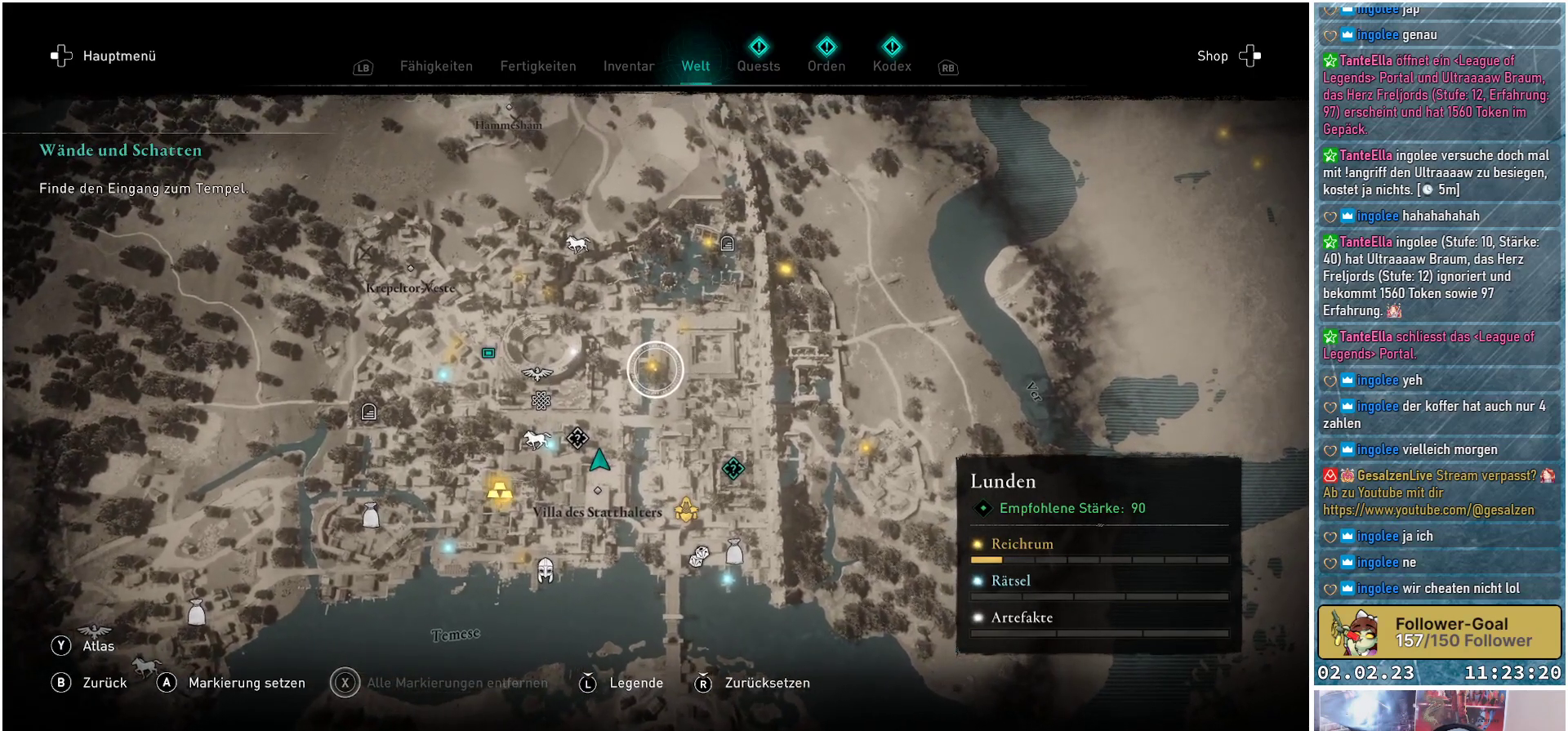
{"buttons": [], "left_stick": "down-left", "right_stick": "center", "events": [[17, "A", "down"], [84, "A", "up"], [200, "left_stick", "down-left"]]}
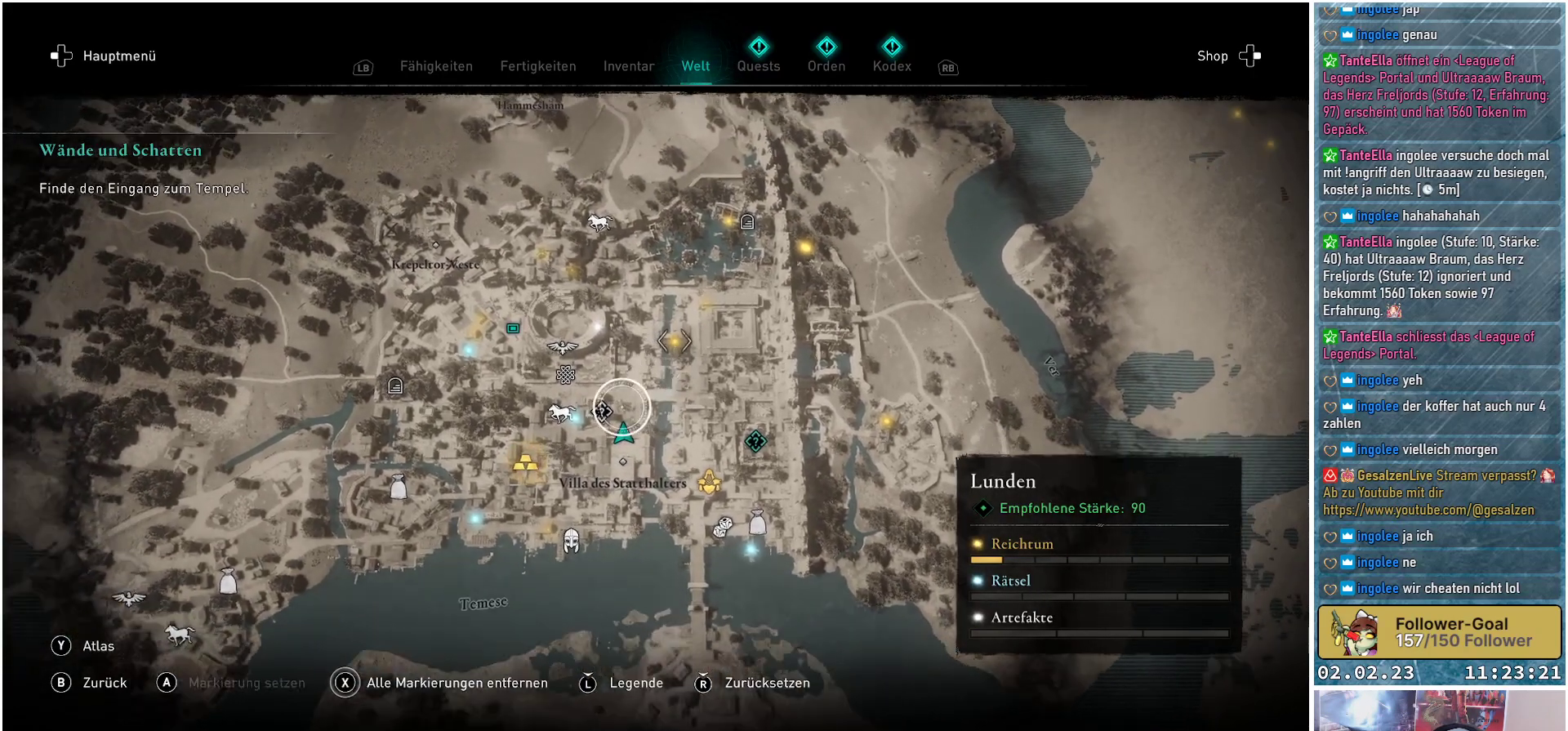
{"buttons": [], "left_stick": "down-left", "right_stick": "center", "events": []}
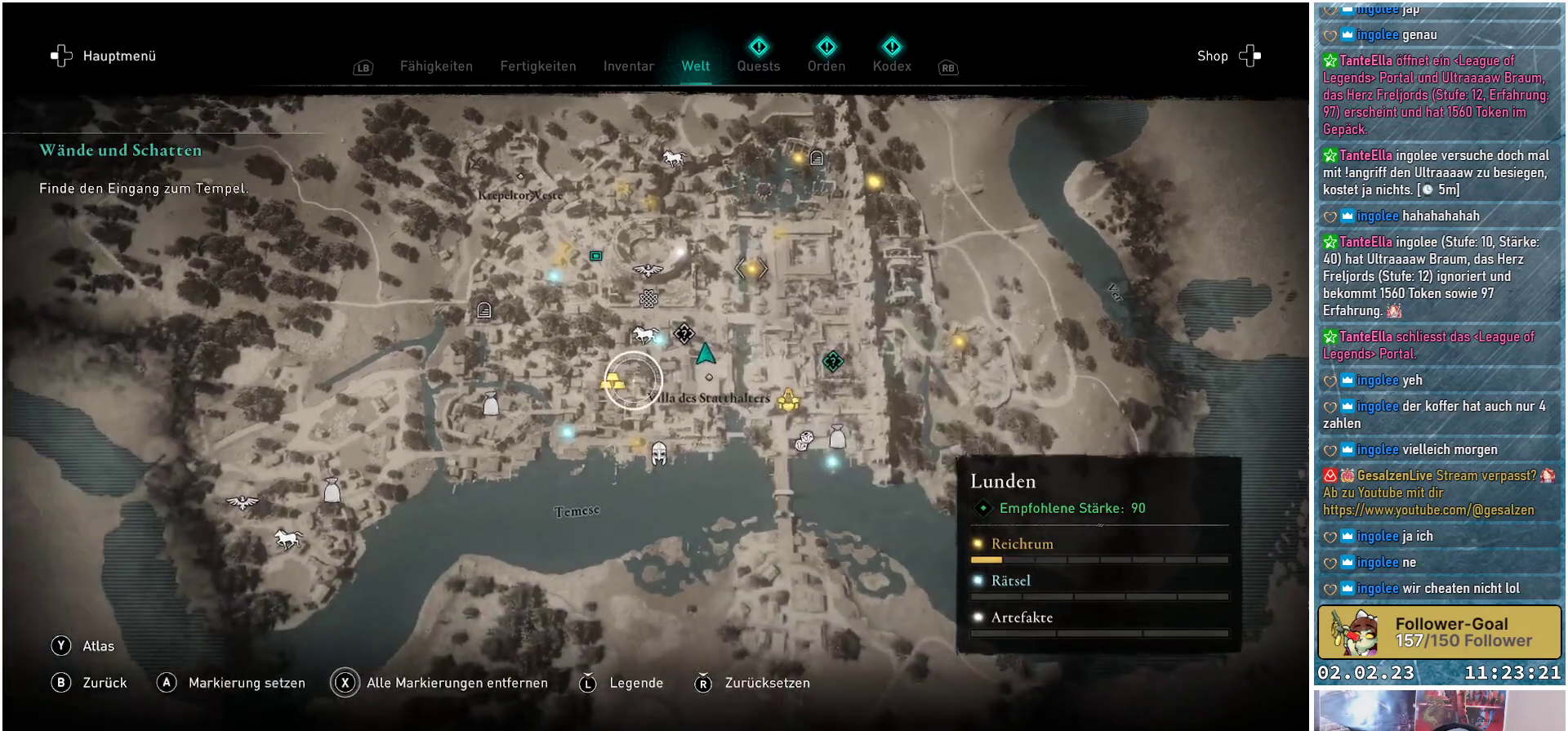
{"buttons": [], "left_stick": "up-right", "right_stick": "center", "events": [[150, "left_stick", "center"], [401, "left_stick", "up-right"]]}
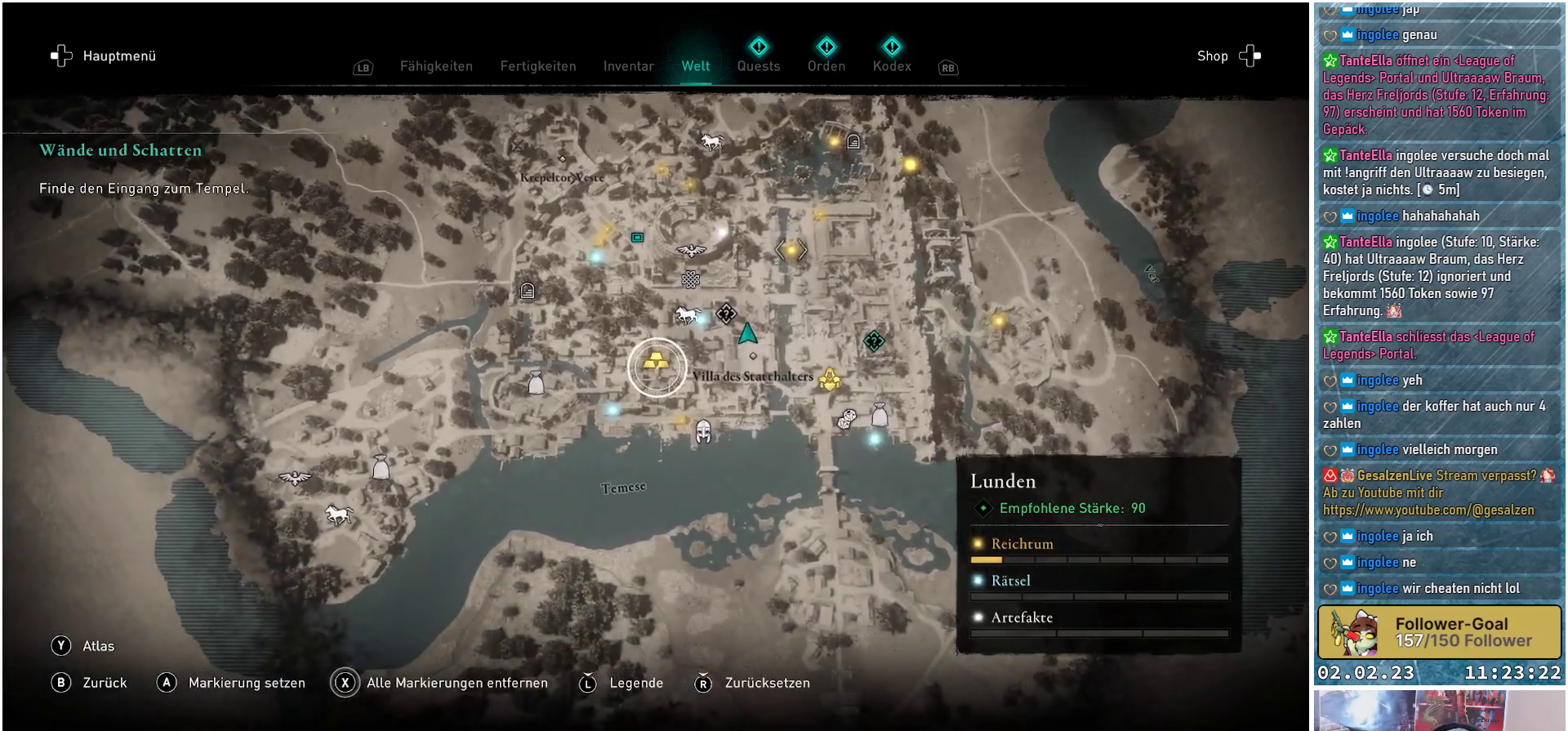
{"buttons": [], "left_stick": "up", "right_stick": "center", "events": [[33, "left_stick", "center"], [200, "A", "down"], [267, "A", "up"], [483, "left_stick", "up"]]}
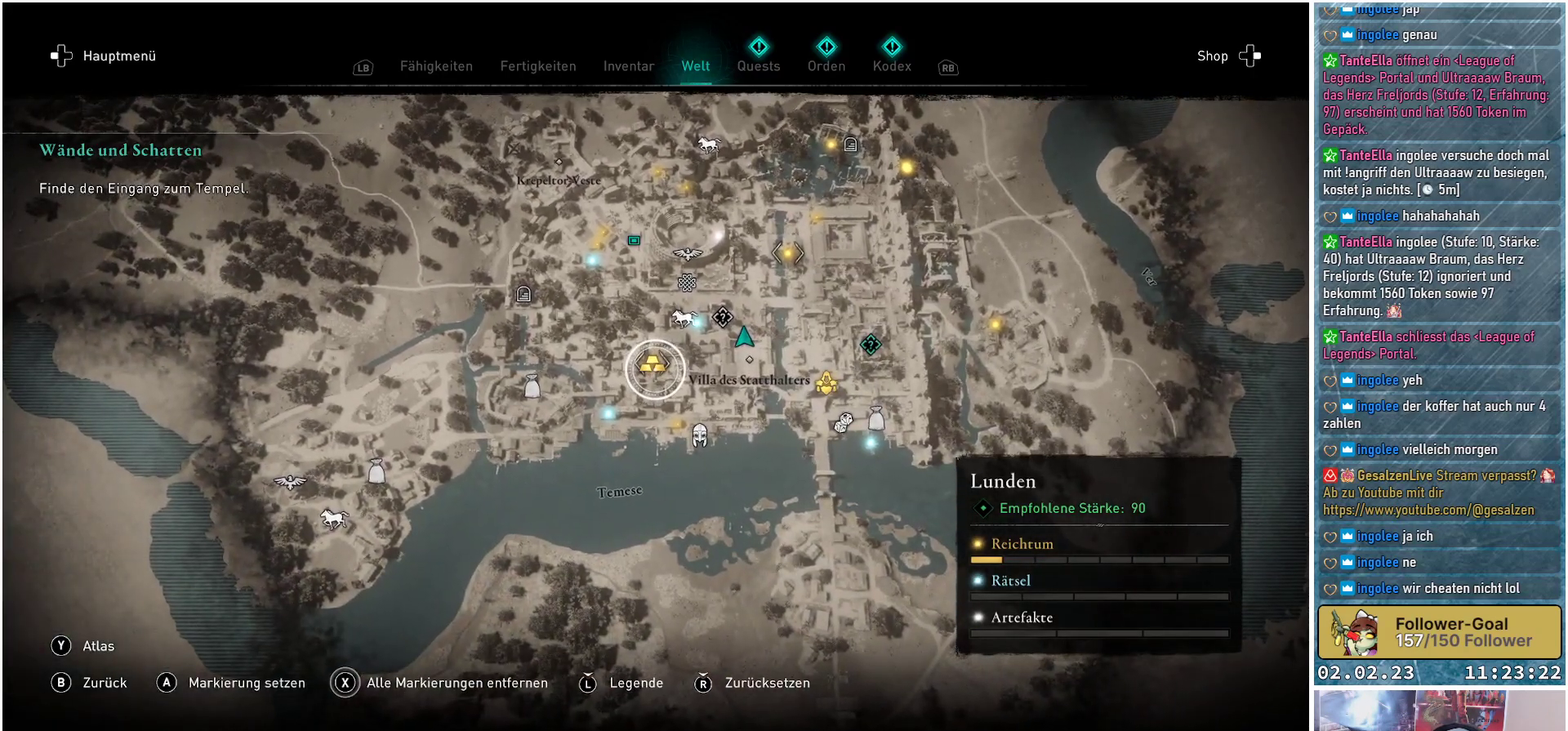
{"buttons": [], "left_stick": "up", "right_stick": "center", "events": [[284, "left_stick", "center"], [484, "left_stick", "up"]]}
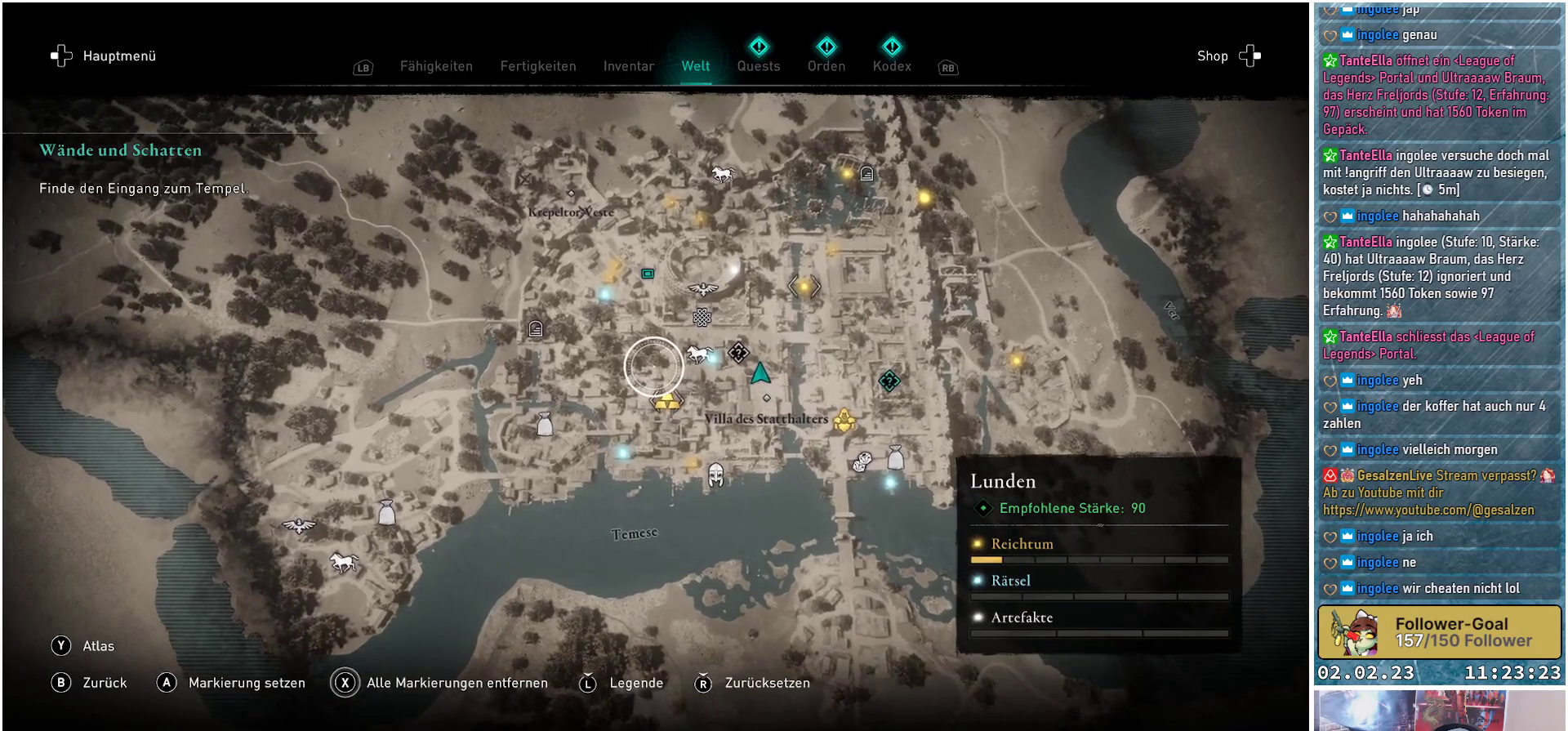
{"buttons": [], "left_stick": "right", "right_stick": "center", "events": [[183, "left_stick", "center"], [300, "left_stick", "right"]]}
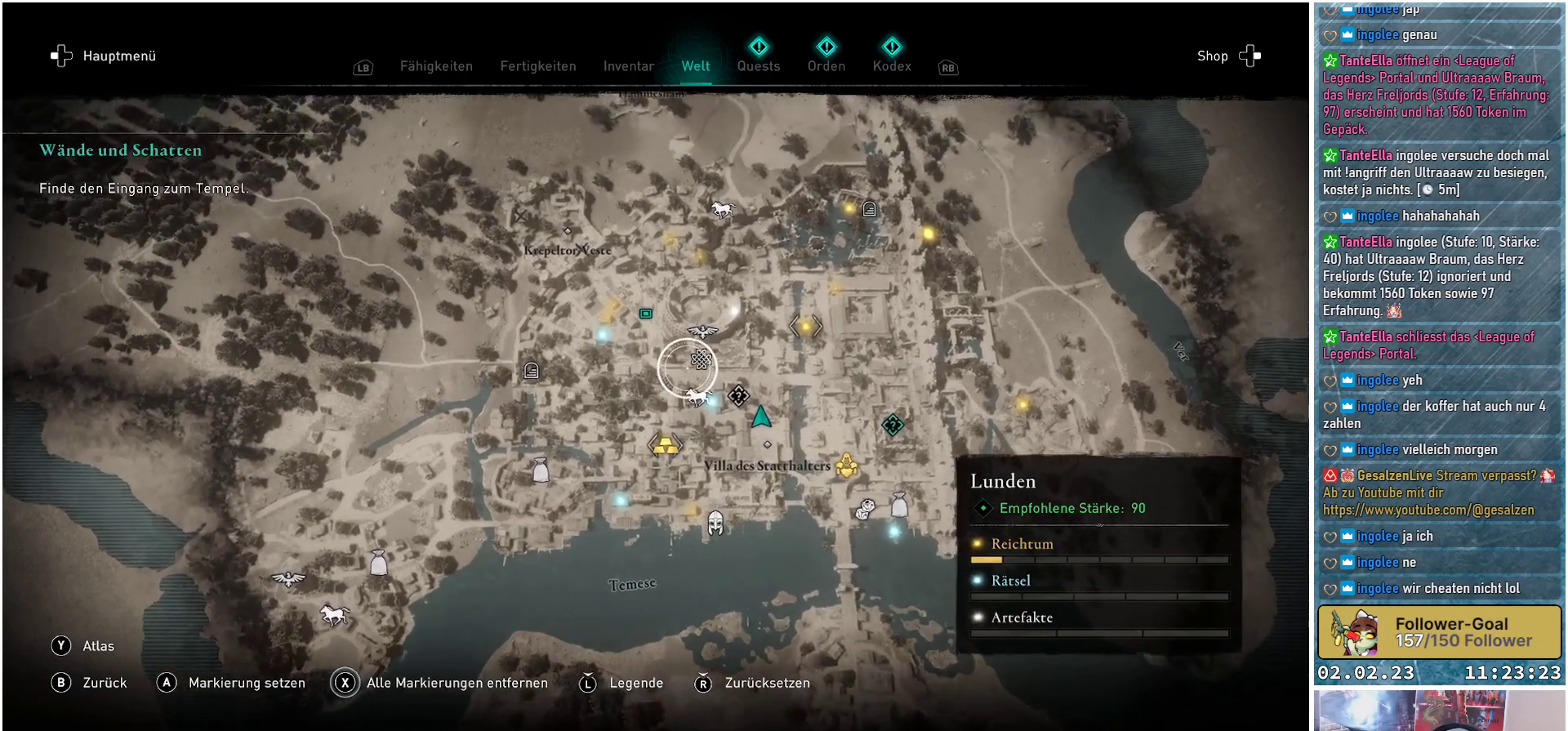
{"buttons": [], "left_stick": "center", "right_stick": "center", "events": [[284, "left_stick", "center"]]}
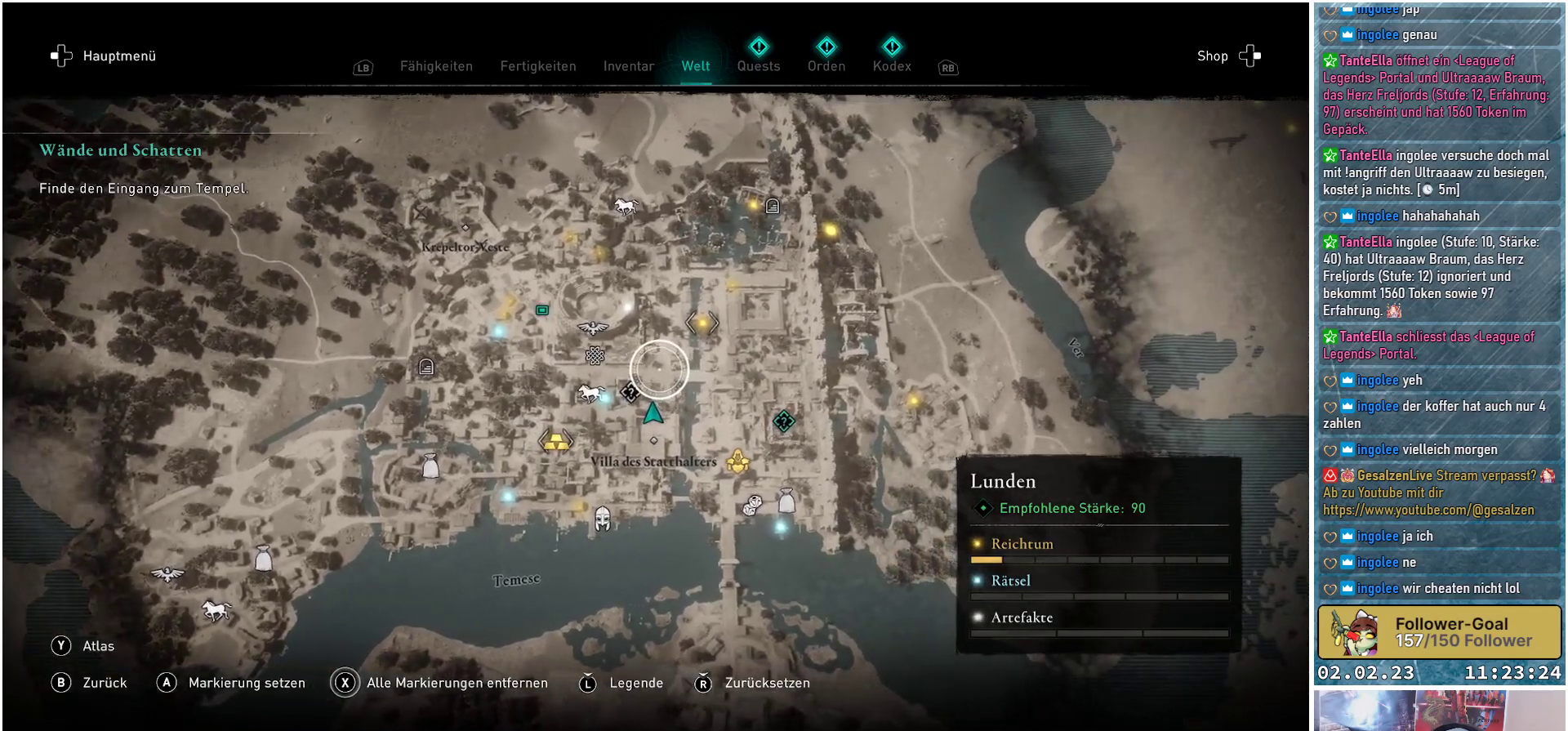
{"buttons": [], "left_stick": "left", "right_stick": "center", "events": [[250, "left_stick", "left"]]}